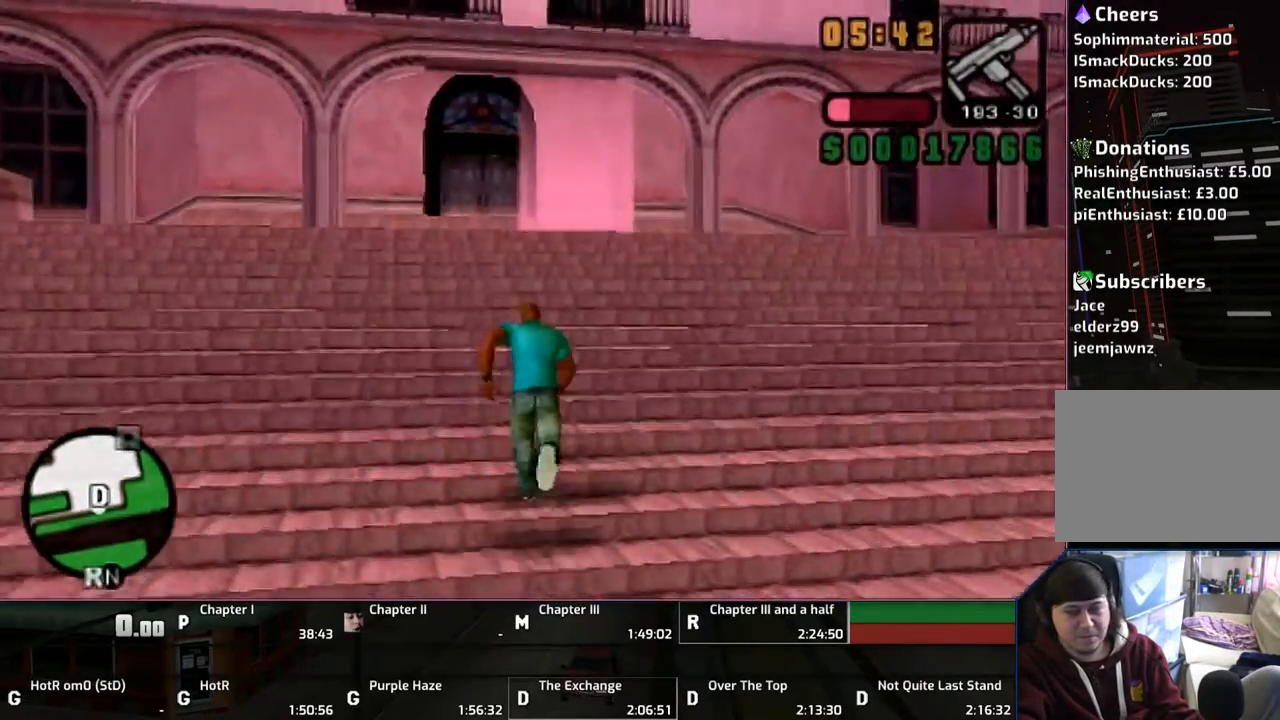
Gameplay with a controller (PlayStation layout); each line is a JSON object with the inputs held at the frame after it. "events" lists button and stick changes between this image and that frame as [ms after this image, input, new state], when the widget could be followed in between. Not read: L2 L3 R2 R3.
{"buttons": ["CROSS", "L1"], "left_stick": "up", "right_stick": "center", "events": [[100, "CROSS", "down"], [200, "CROSS", "up"], [233, "CROSS", "down"], [350, "CROSS", "up"], [433, "CROSS", "down"]]}
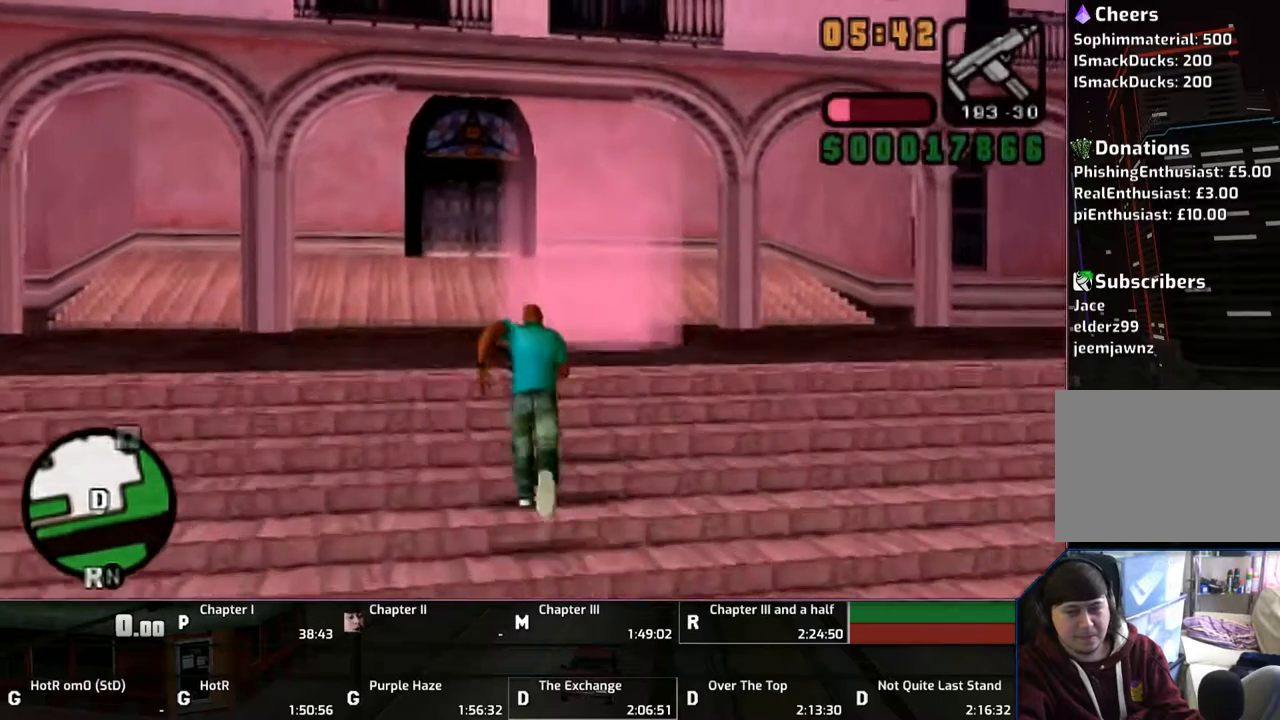
{"buttons": ["CROSS", "L1"], "left_stick": "up", "right_stick": "center", "events": [[50, "CROSS", "up"], [100, "CROSS", "down"], [233, "CROSS", "up"], [300, "CROSS", "down"], [433, "CROSS", "up"], [483, "CROSS", "down"]]}
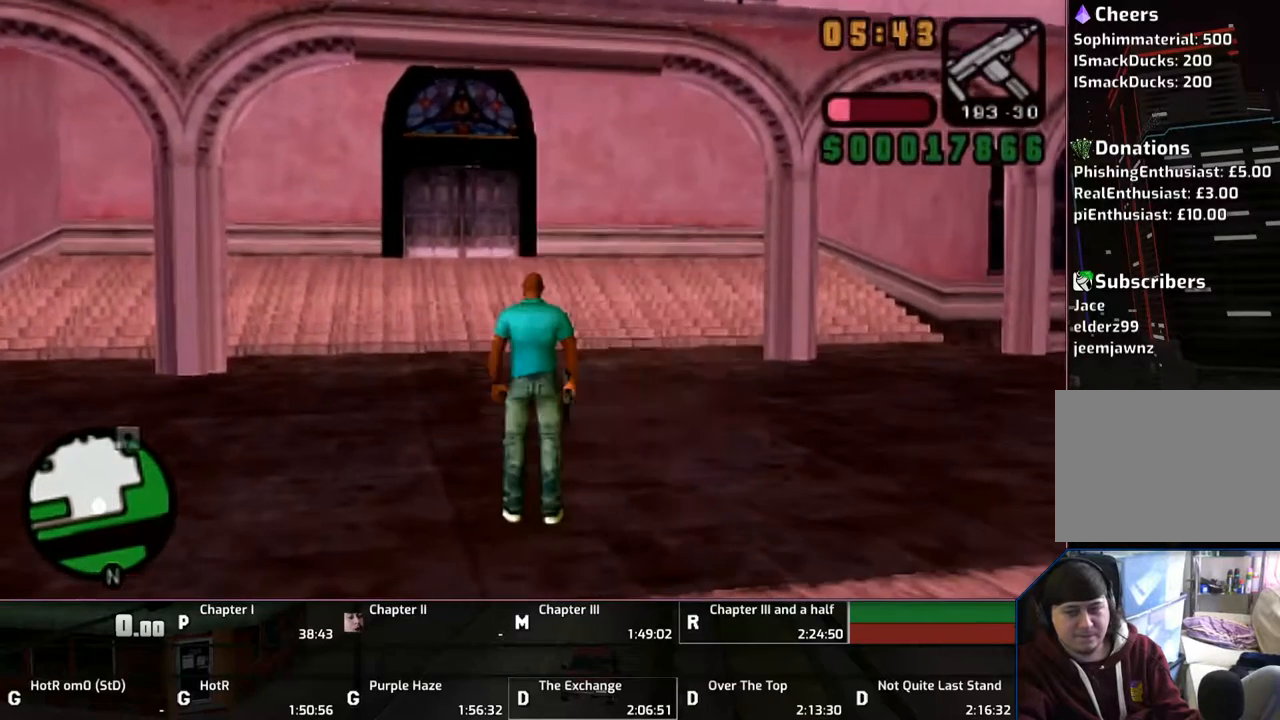
{"buttons": ["CROSS"], "left_stick": "center", "right_stick": "center", "events": [[133, "CROSS", "up"], [200, "CROSS", "down"], [333, "CROSS", "up"], [333, "L1", "up"], [400, "CROSS", "down"], [400, "left_stick", "center"]]}
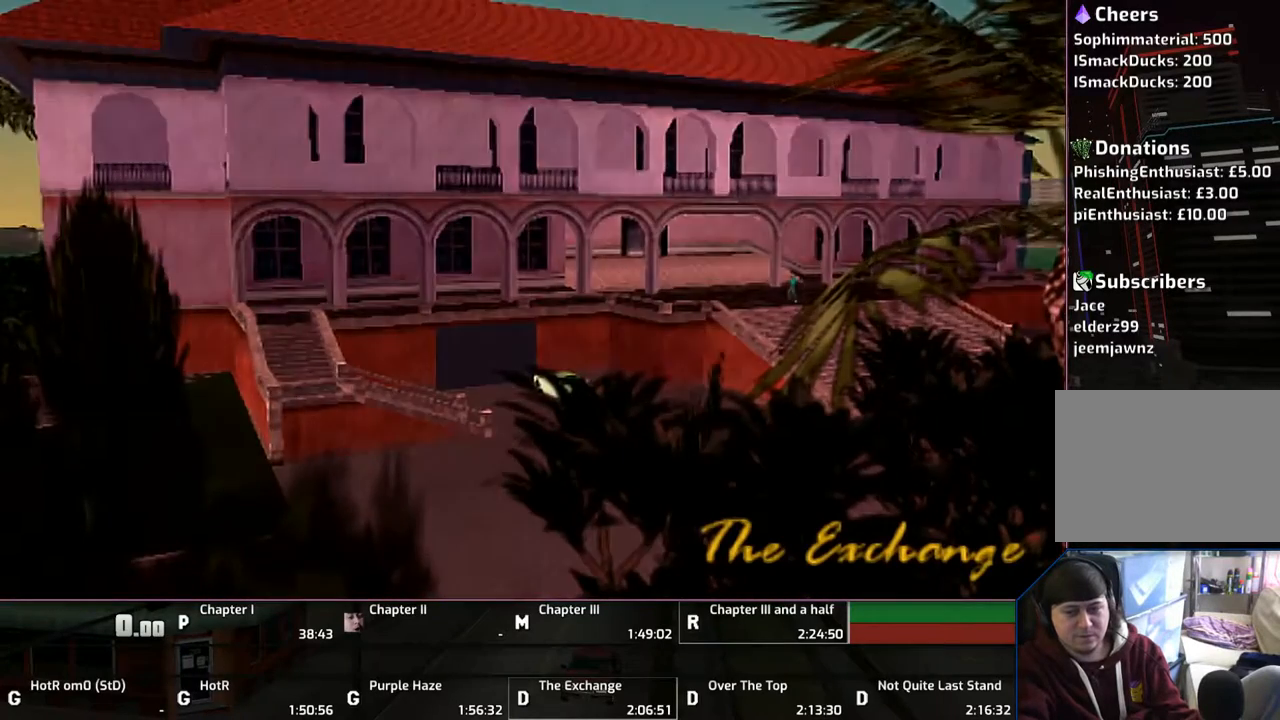
{"buttons": [], "left_stick": "center", "right_stick": "center", "events": [[133, "CROSS", "up"], [233, "CROSS", "down"], [300, "CROSS", "up"], [350, "CROSS", "down"], [483, "CROSS", "up"]]}
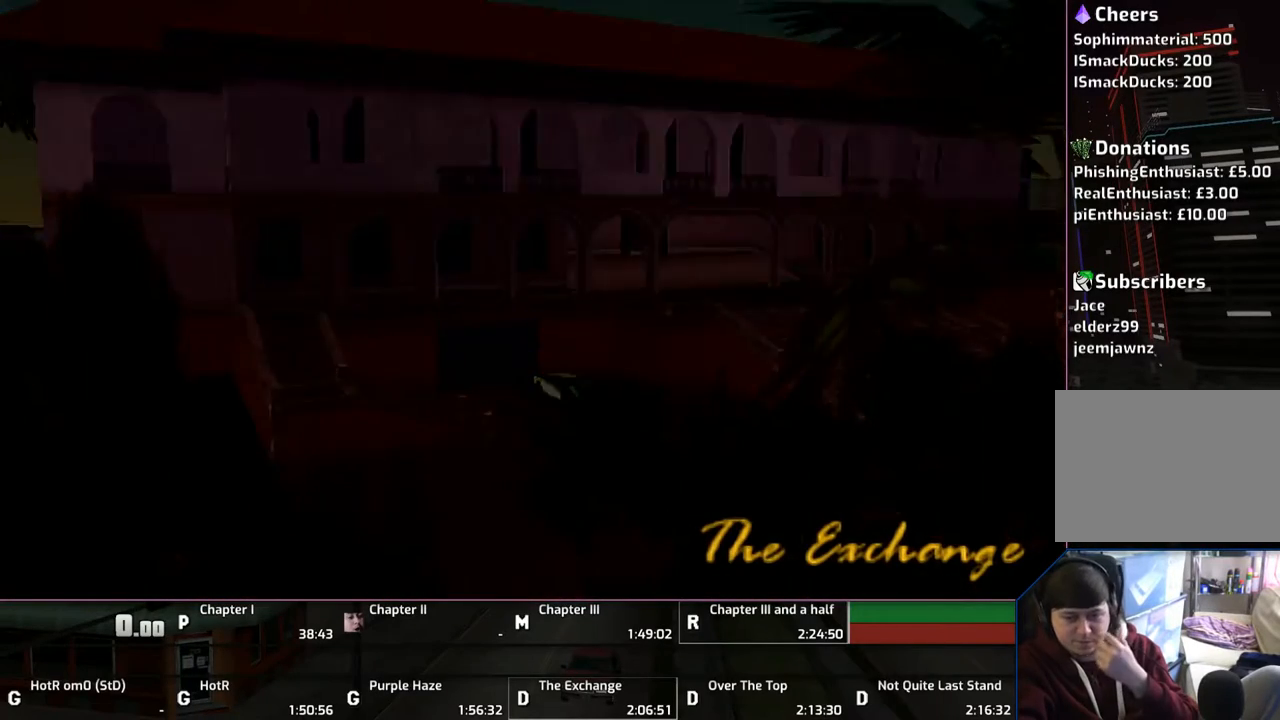
{"buttons": ["CROSS"], "left_stick": "center", "right_stick": "center", "events": [[50, "CROSS", "down"], [200, "CROSS", "up"], [233, "CROSS", "down"], [333, "CROSS", "up"], [383, "CROSS", "down"]]}
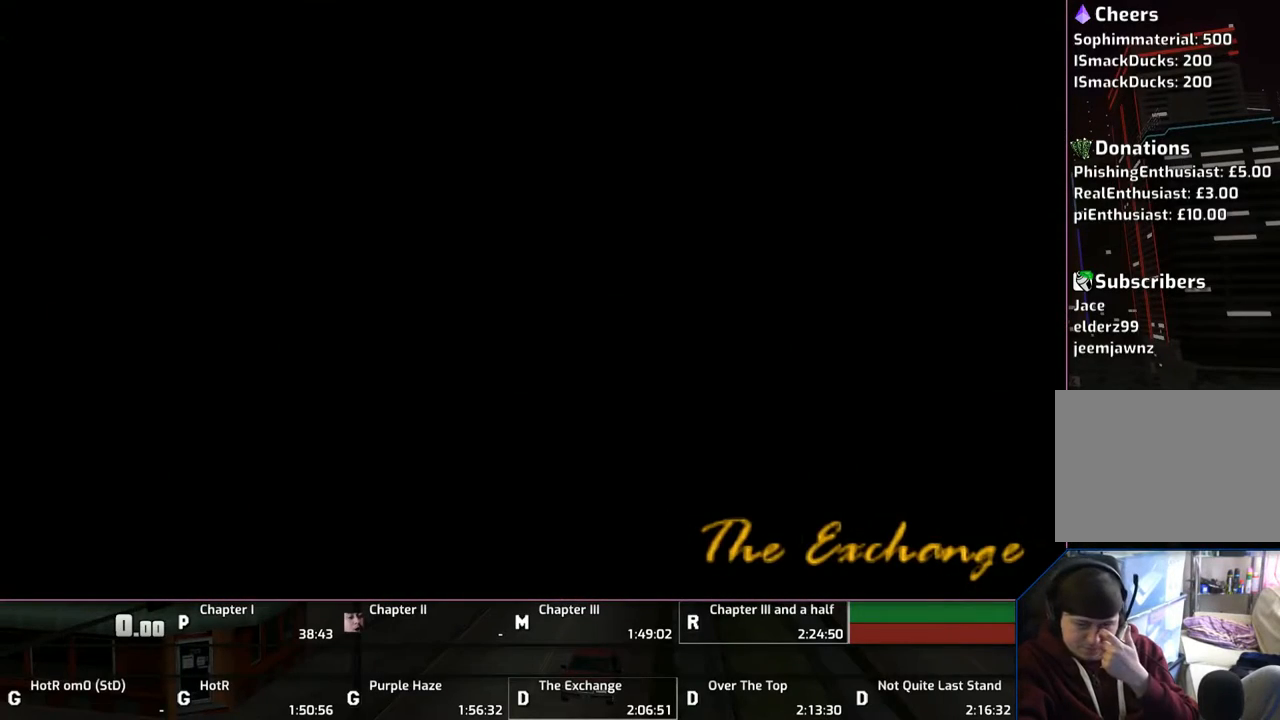
{"buttons": ["CROSS"], "left_stick": "center", "right_stick": "center", "events": [[33, "CROSS", "up"], [100, "CROSS", "down"], [183, "CROSS", "up"], [300, "CROSS", "down"], [400, "CROSS", "up"], [483, "CROSS", "down"]]}
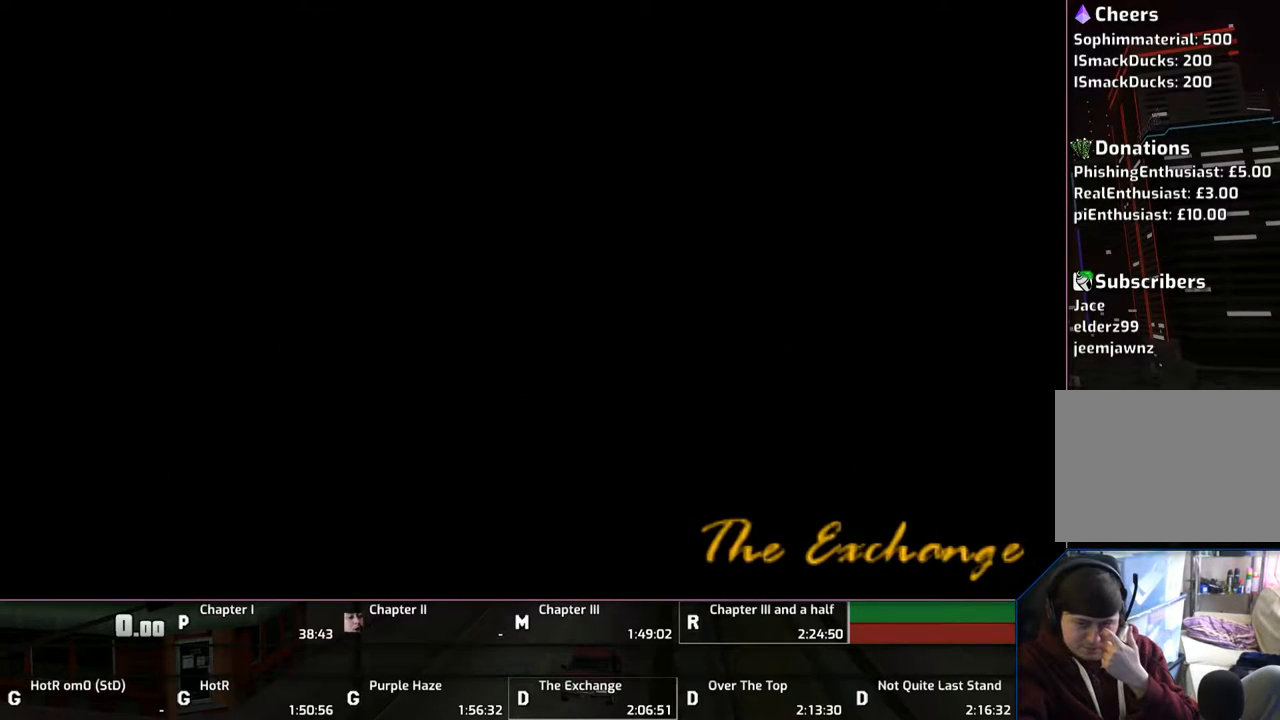
{"buttons": [], "left_stick": "center", "right_stick": "center", "events": [[100, "CROSS", "up"], [200, "CROSS", "down"], [283, "CROSS", "up"], [400, "CROSS", "down"], [500, "CROSS", "up"]]}
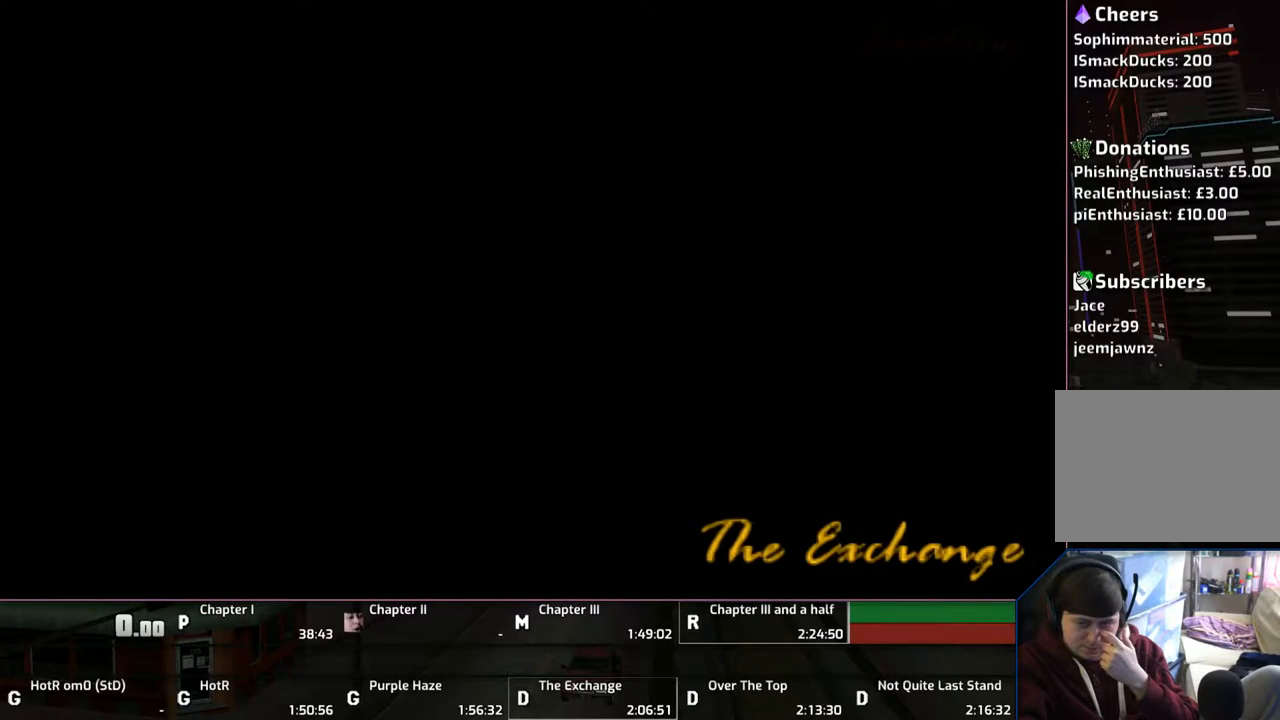
{"buttons": ["CROSS"], "left_stick": "center", "right_stick": "center", "events": [[100, "CROSS", "down"], [183, "CROSS", "up"], [233, "CROSS", "down"], [333, "CROSS", "up"], [433, "CROSS", "down"]]}
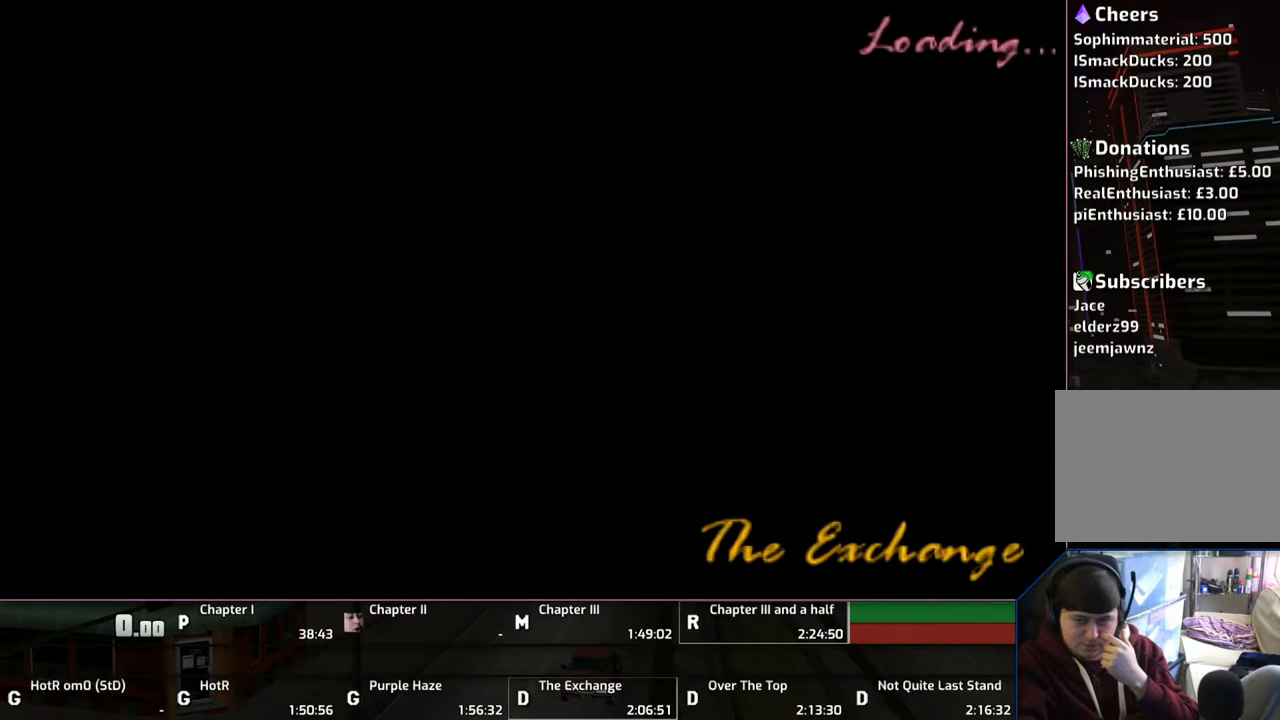
{"buttons": ["CROSS"], "left_stick": "center", "right_stick": "center", "events": [[100, "CROSS", "up"], [217, "CROSS", "down"], [233, "CROSS", "up"], [300, "CROSS", "down"], [433, "CROSS", "up"], [483, "CROSS", "down"]]}
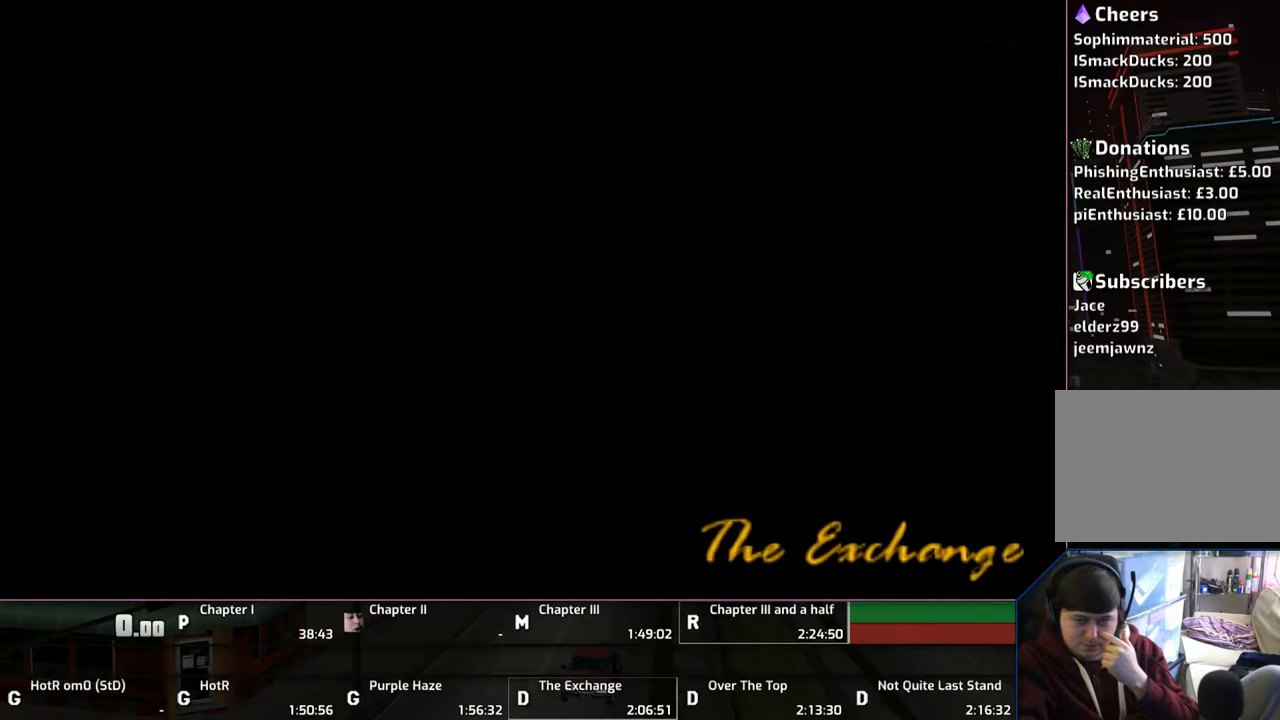
{"buttons": ["CROSS"], "left_stick": "center", "right_stick": "center", "events": [[133, "CROSS", "up"], [200, "CROSS", "down"], [333, "CROSS", "up"], [383, "CROSS", "down"]]}
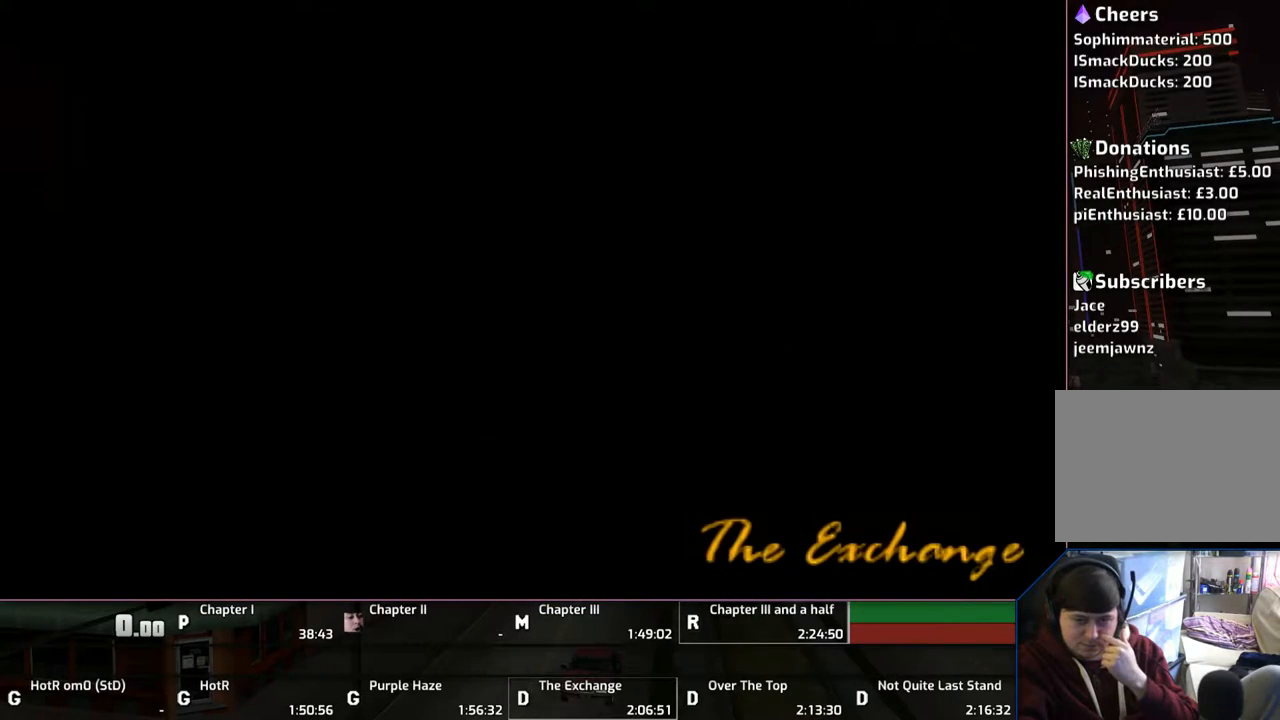
{"buttons": ["CROSS"], "left_stick": "center", "right_stick": "center", "events": [[33, "CROSS", "up"], [100, "CROSS", "down"], [233, "CROSS", "up"], [300, "CROSS", "down"], [400, "CROSS", "up"], [483, "CROSS", "down"]]}
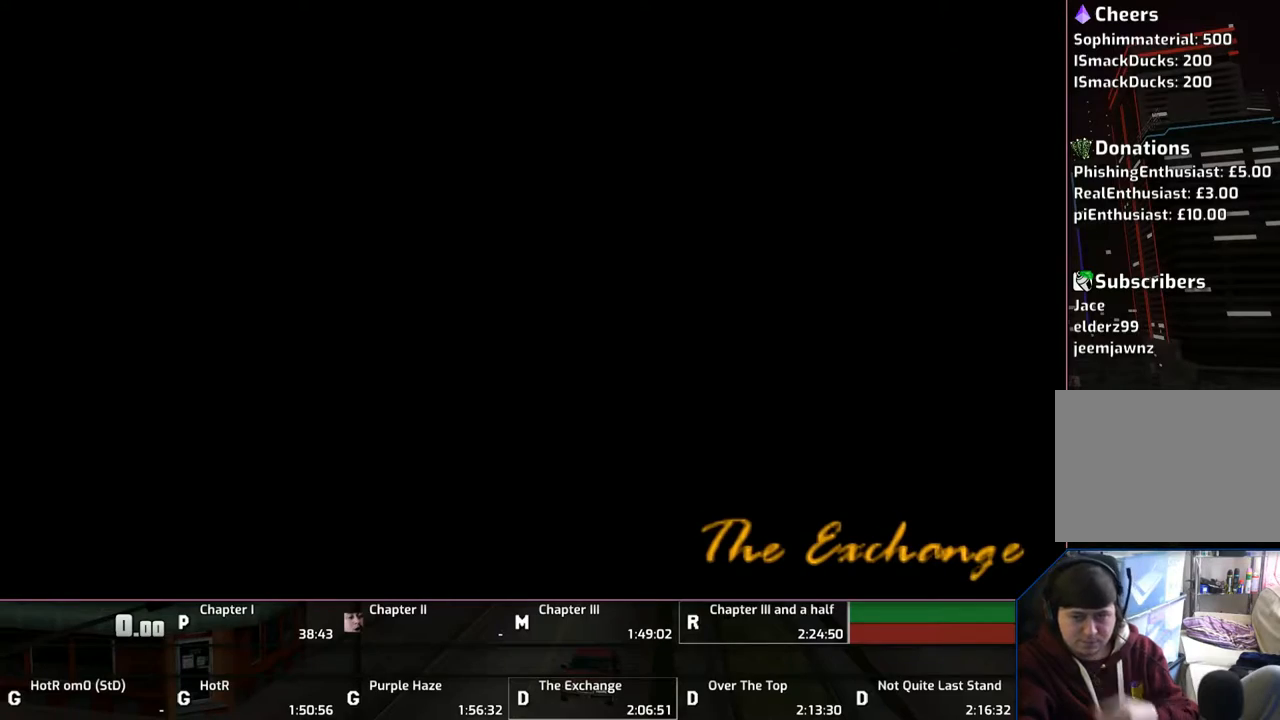
{"buttons": ["CROSS"], "left_stick": "center", "right_stick": "center", "events": [[100, "CROSS", "up"], [200, "CROSS", "down"], [233, "CROSS", "up"], [433, "CROSS", "down"]]}
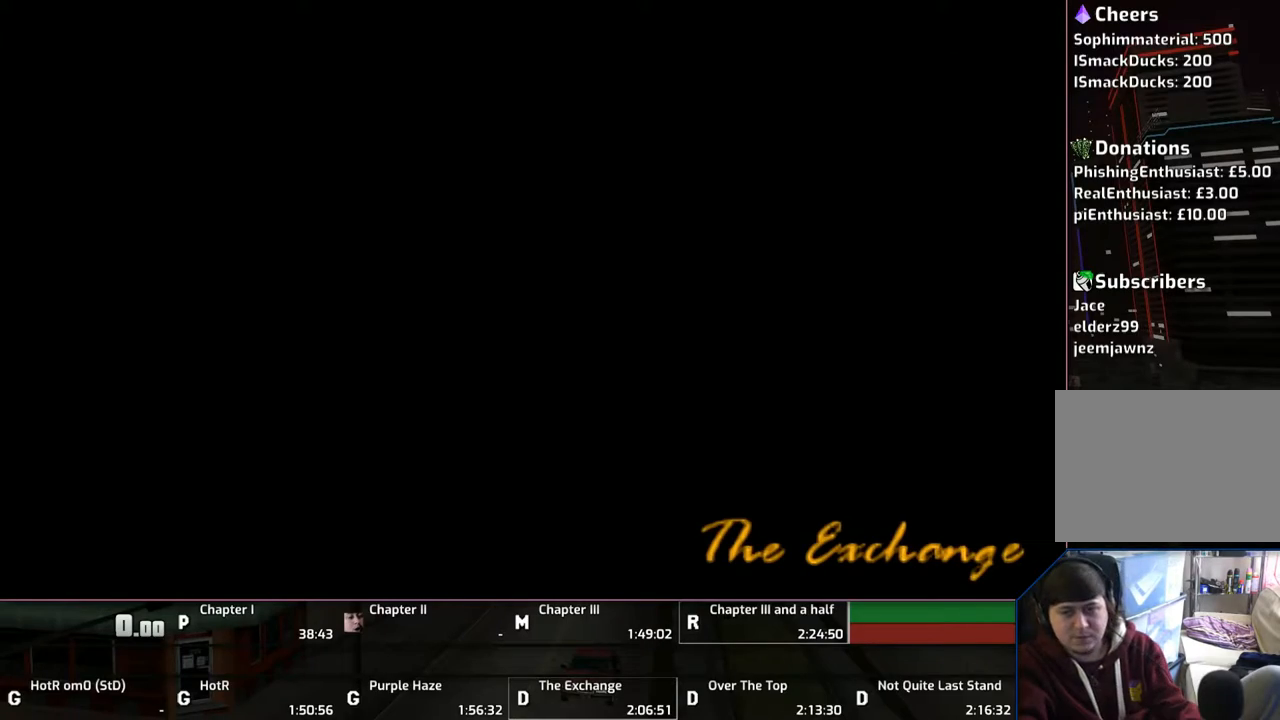
{"buttons": ["CROSS"], "left_stick": "up", "right_stick": "center", "events": [[100, "CROSS", "up"], [133, "CROSS", "down"], [233, "CROSS", "up"], [300, "CROSS", "down"], [400, "CROSS", "up"], [483, "CROSS", "down"], [483, "left_stick", "up"]]}
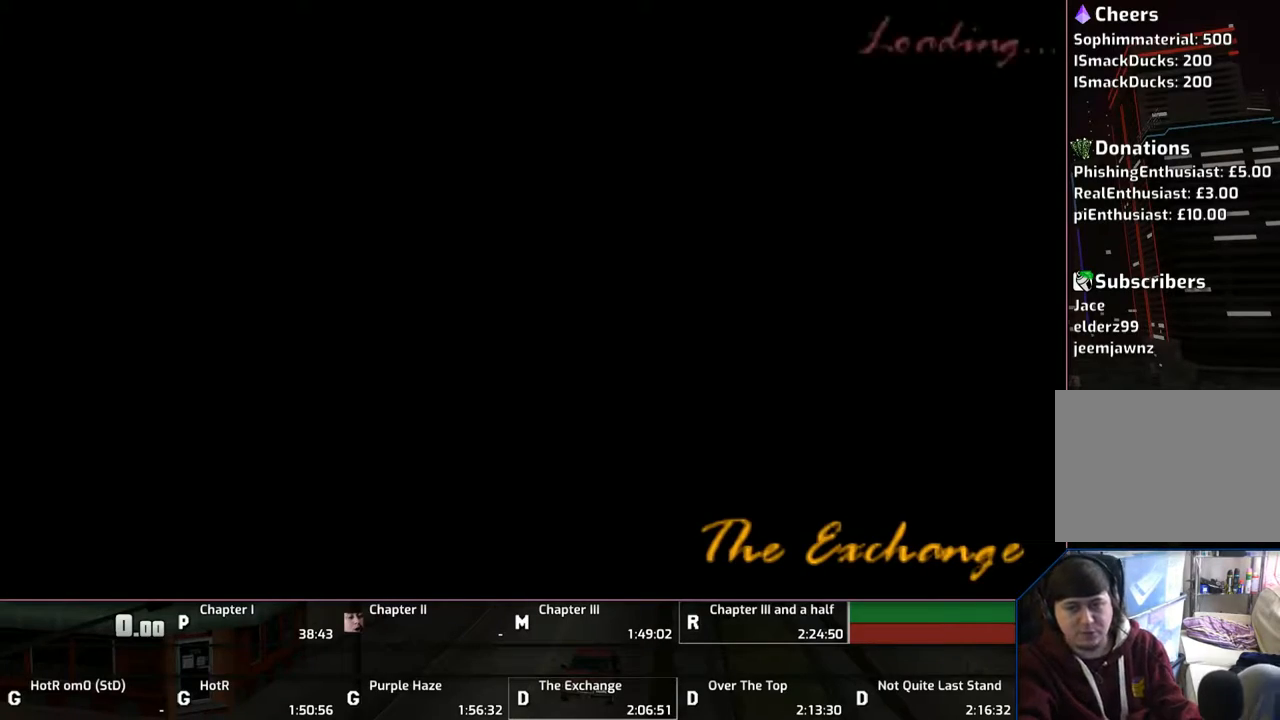
{"buttons": ["CROSS"], "left_stick": "up", "right_stick": "center", "events": [[83, "CROSS", "up"], [133, "CROSS", "down"], [200, "CROSS", "up"], [283, "CROSS", "down"]]}
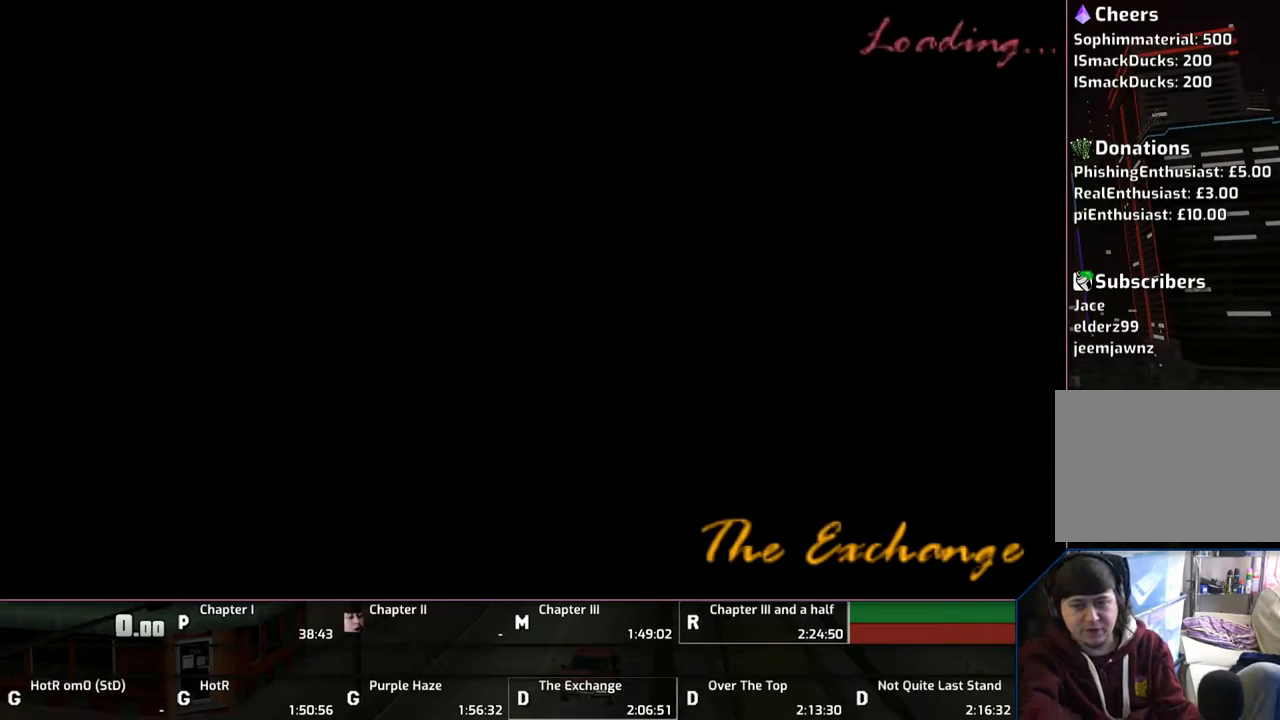
{"buttons": ["CROSS"], "left_stick": "up", "right_stick": "center", "events": []}
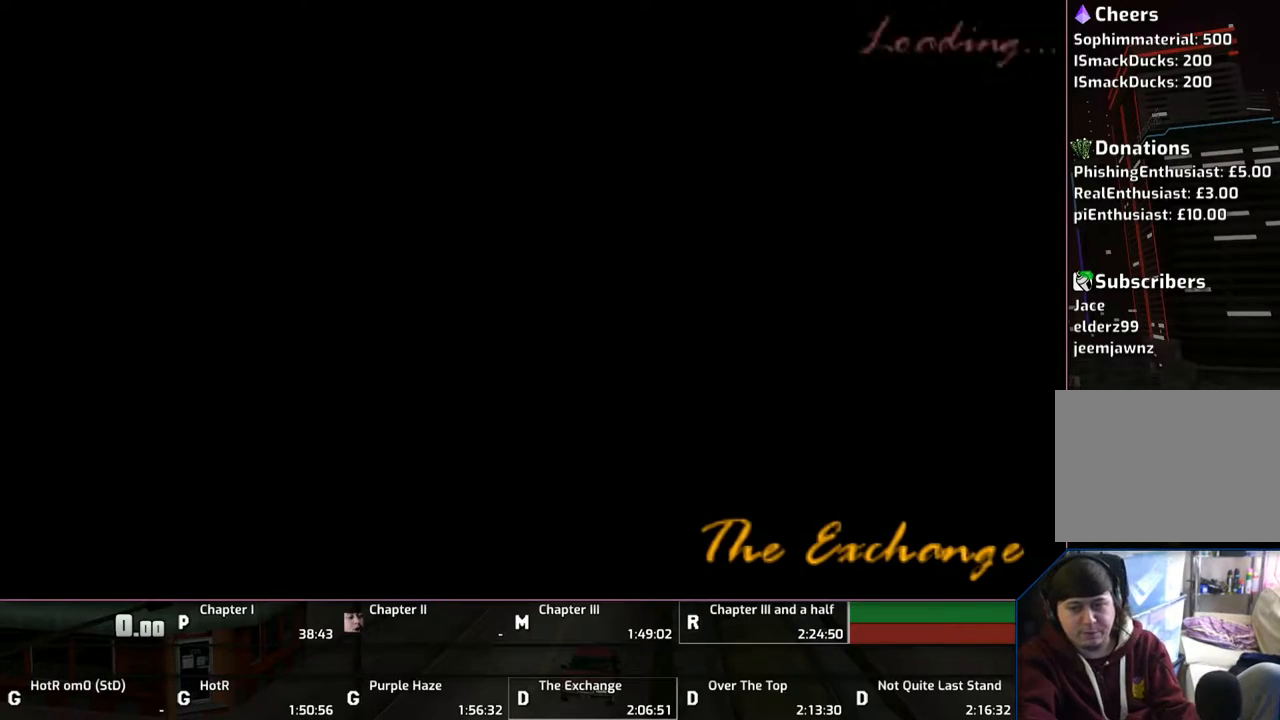
{"buttons": ["CROSS"], "left_stick": "up", "right_stick": "center", "events": []}
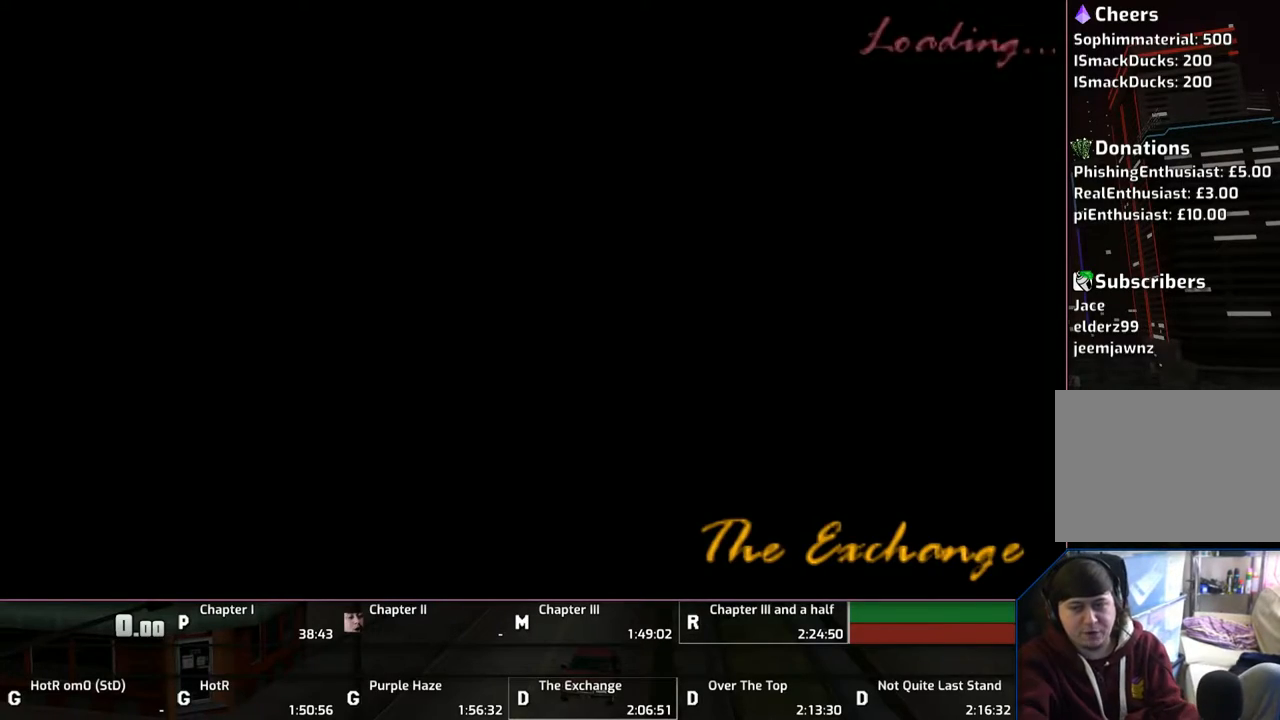
{"buttons": ["CROSS"], "left_stick": "up", "right_stick": "center", "events": []}
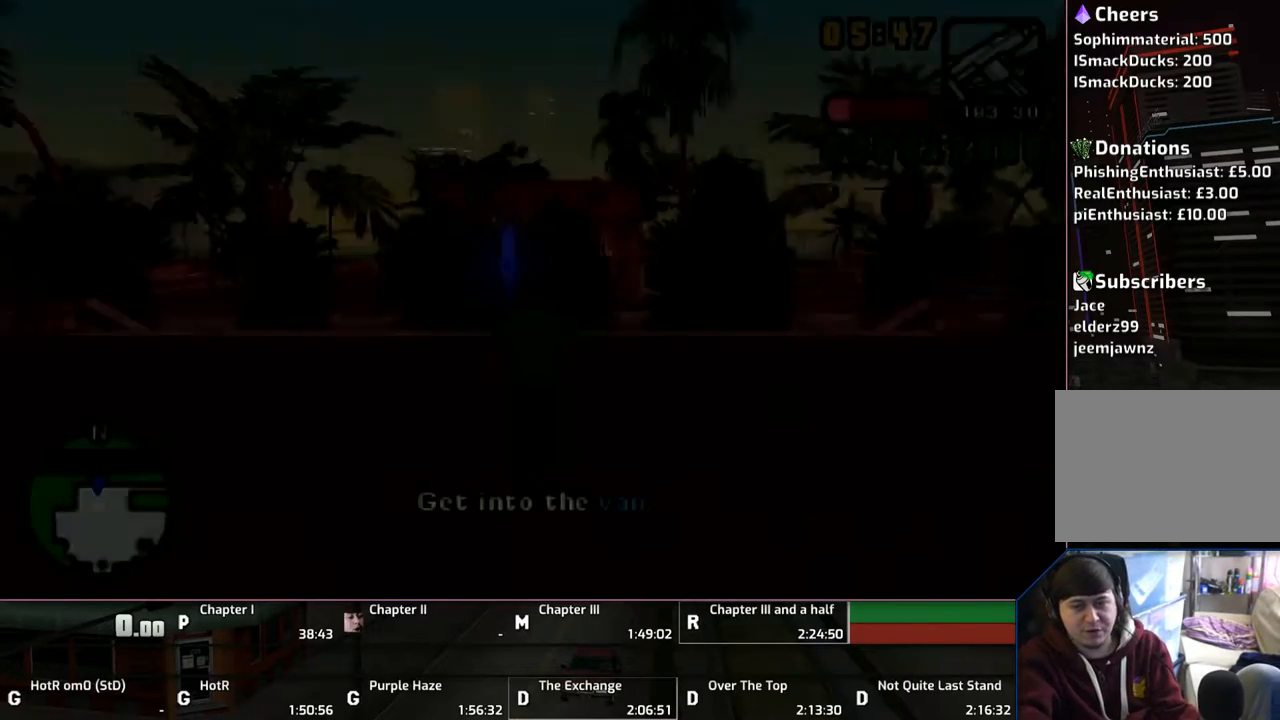
{"buttons": ["CROSS"], "left_stick": "up", "right_stick": "center", "events": []}
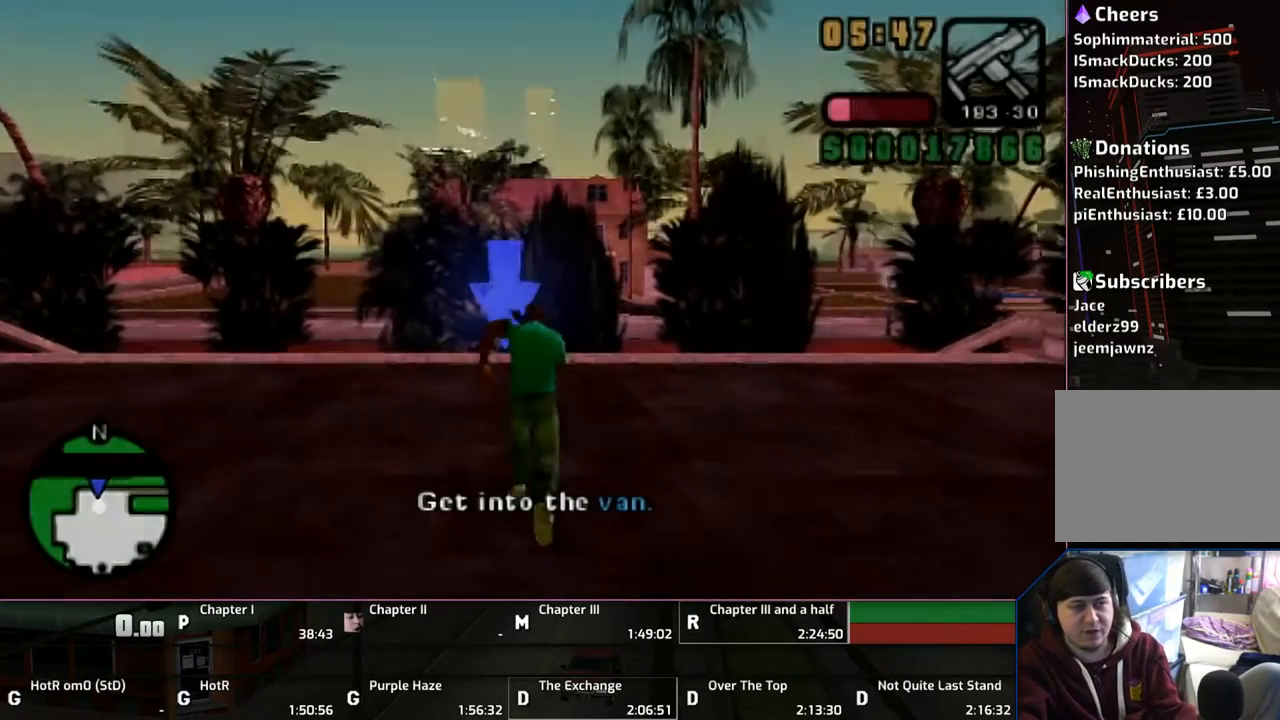
{"buttons": ["CROSS"], "left_stick": "up", "right_stick": "center", "events": []}
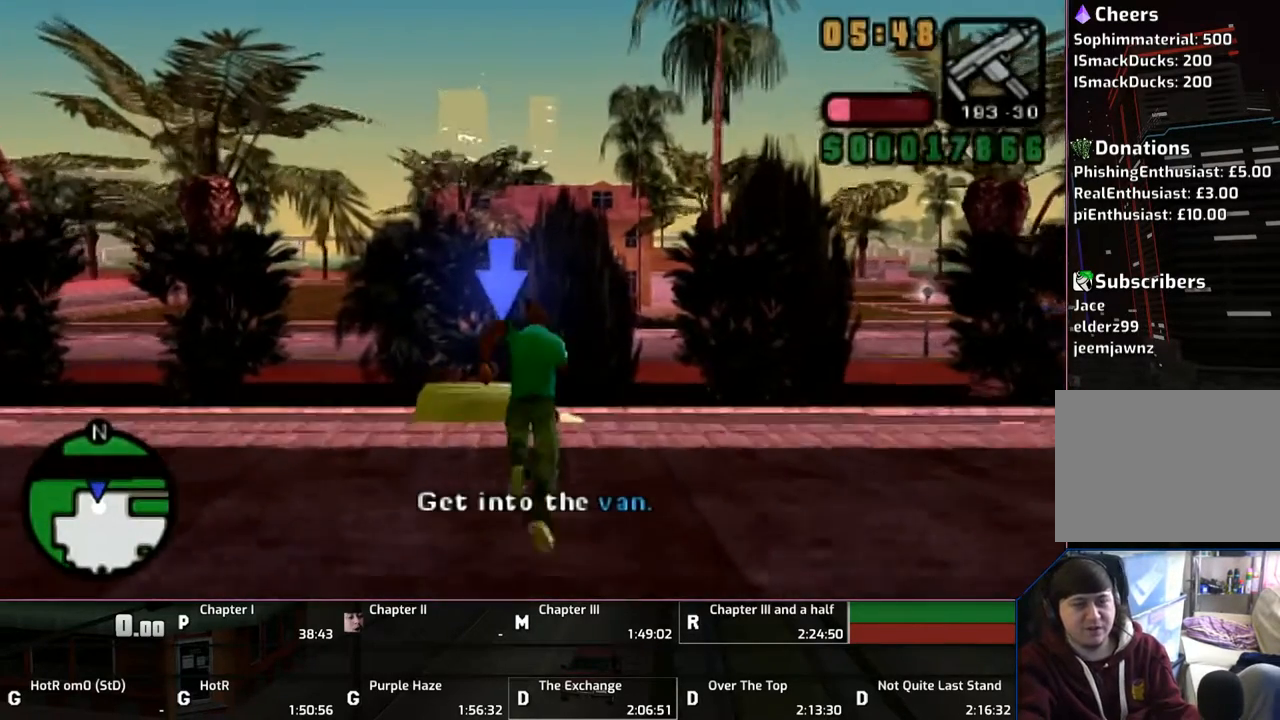
{"buttons": ["CROSS"], "left_stick": "up", "right_stick": "center", "events": []}
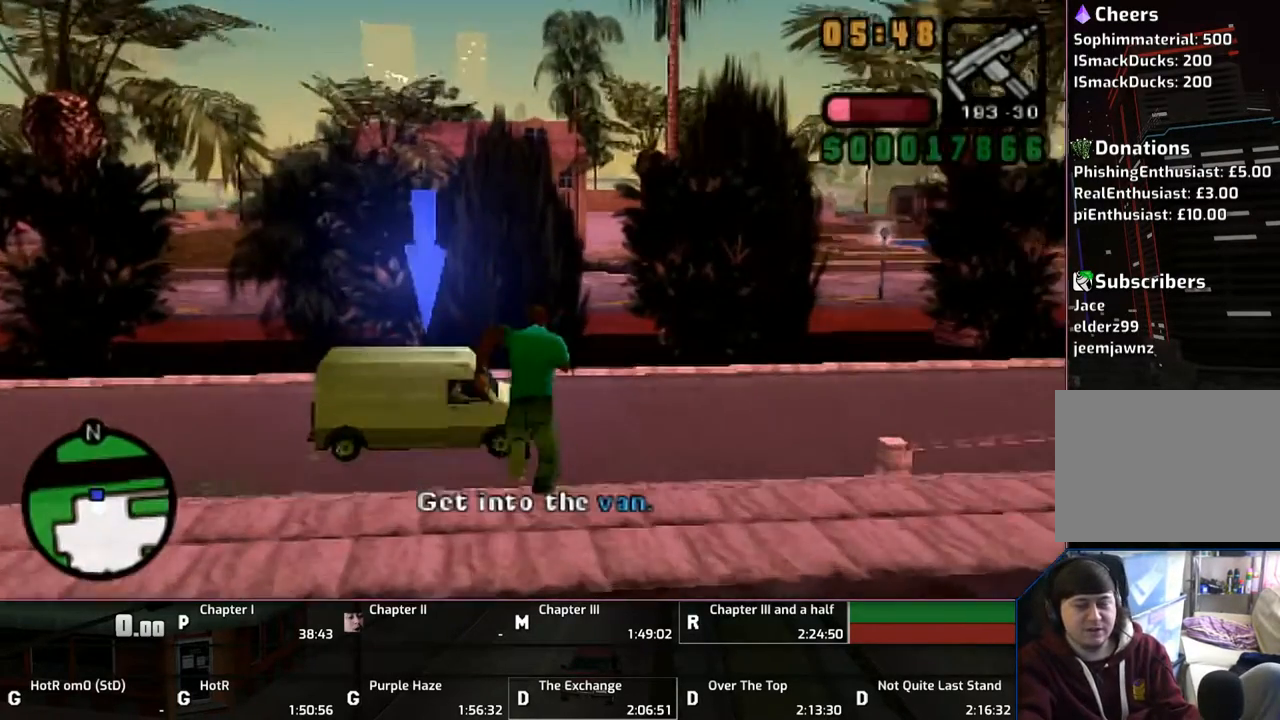
{"buttons": ["CROSS"], "left_stick": "up", "right_stick": "center", "events": []}
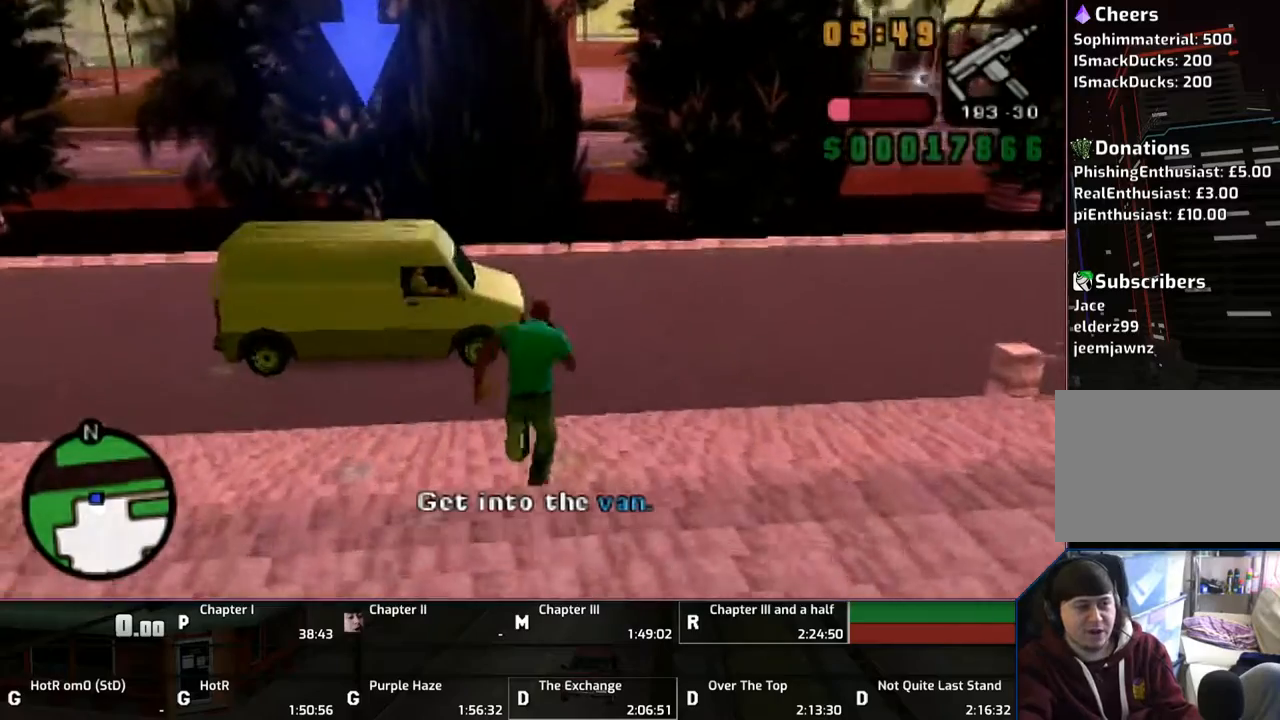
{"buttons": ["CROSS"], "left_stick": "up", "right_stick": "center", "events": []}
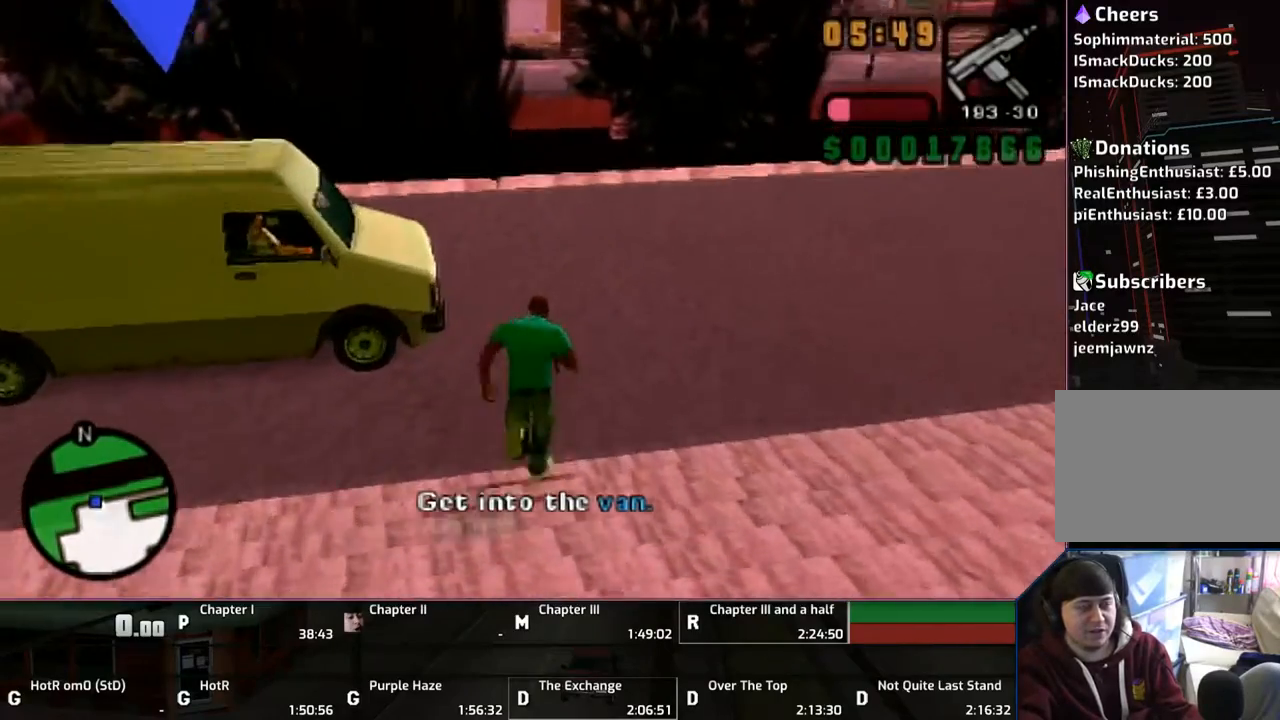
{"buttons": ["CROSS"], "left_stick": "up-left", "right_stick": "center", "events": [[417, "left_stick", "up-left"]]}
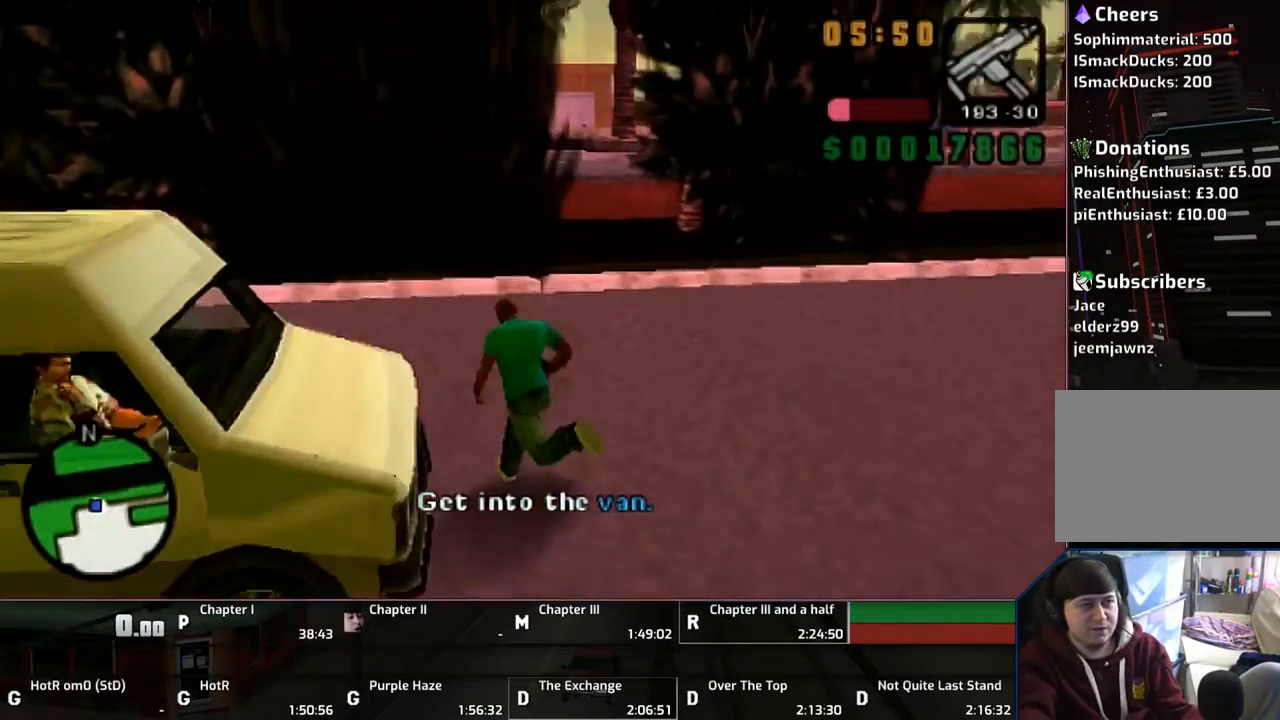
{"buttons": ["TRIANGLE"], "left_stick": "center", "right_stick": "center", "events": [[67, "TRIANGLE", "down"], [183, "TRIANGLE", "up"], [250, "CROSS", "up"], [250, "TRIANGLE", "down"], [250, "left_stick", "center"], [383, "TRIANGLE", "up"], [433, "TRIANGLE", "down"]]}
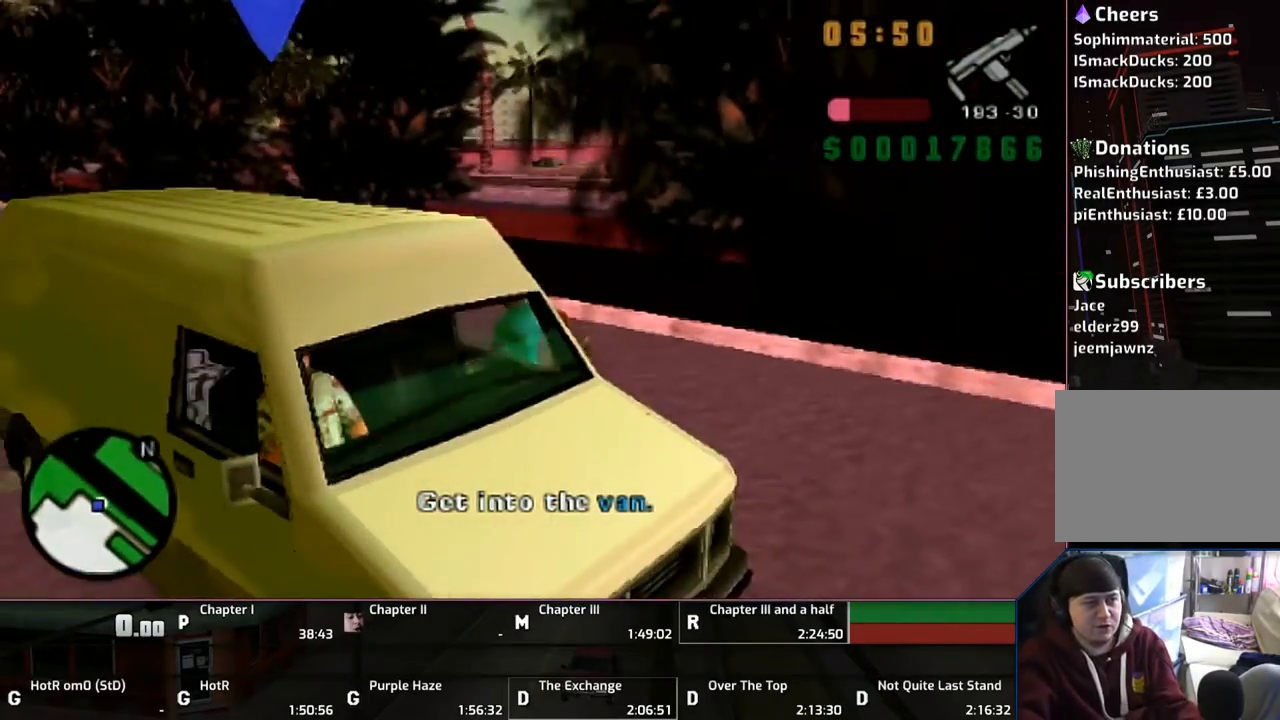
{"buttons": [], "left_stick": "center", "right_stick": "center", "events": [[33, "TRIANGLE", "up"]]}
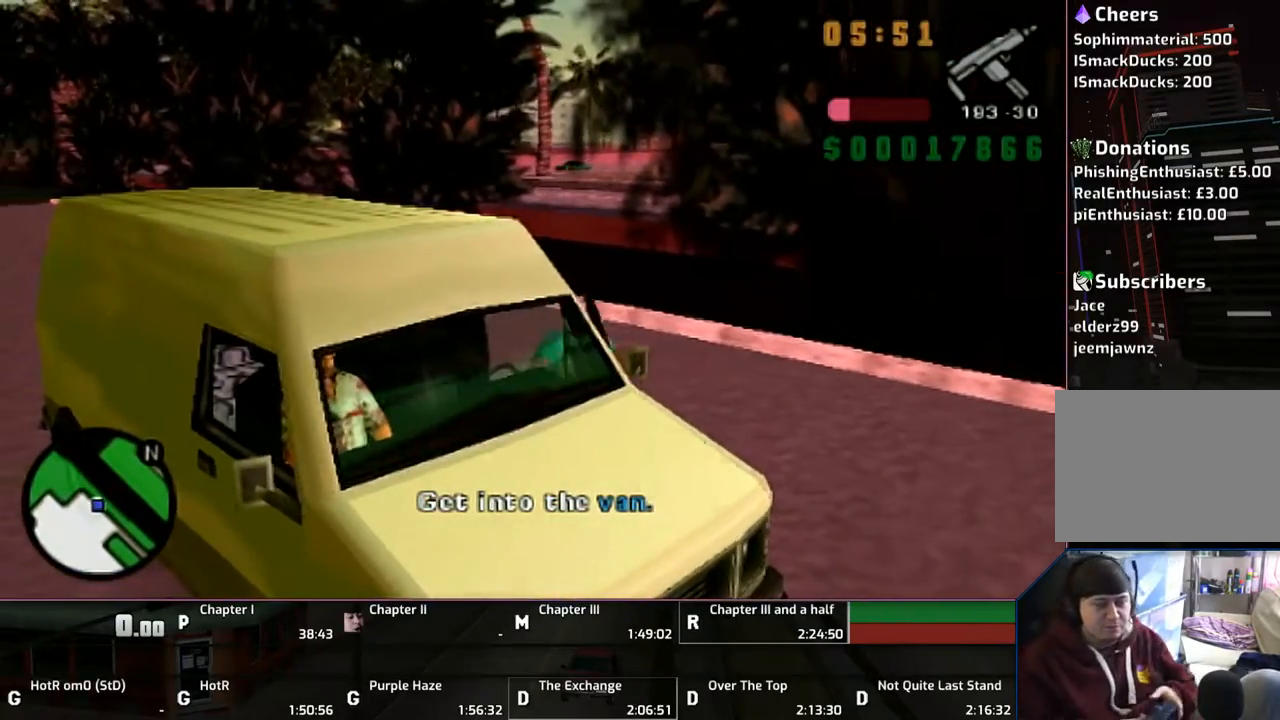
{"buttons": [], "left_stick": "center", "right_stick": "center", "events": []}
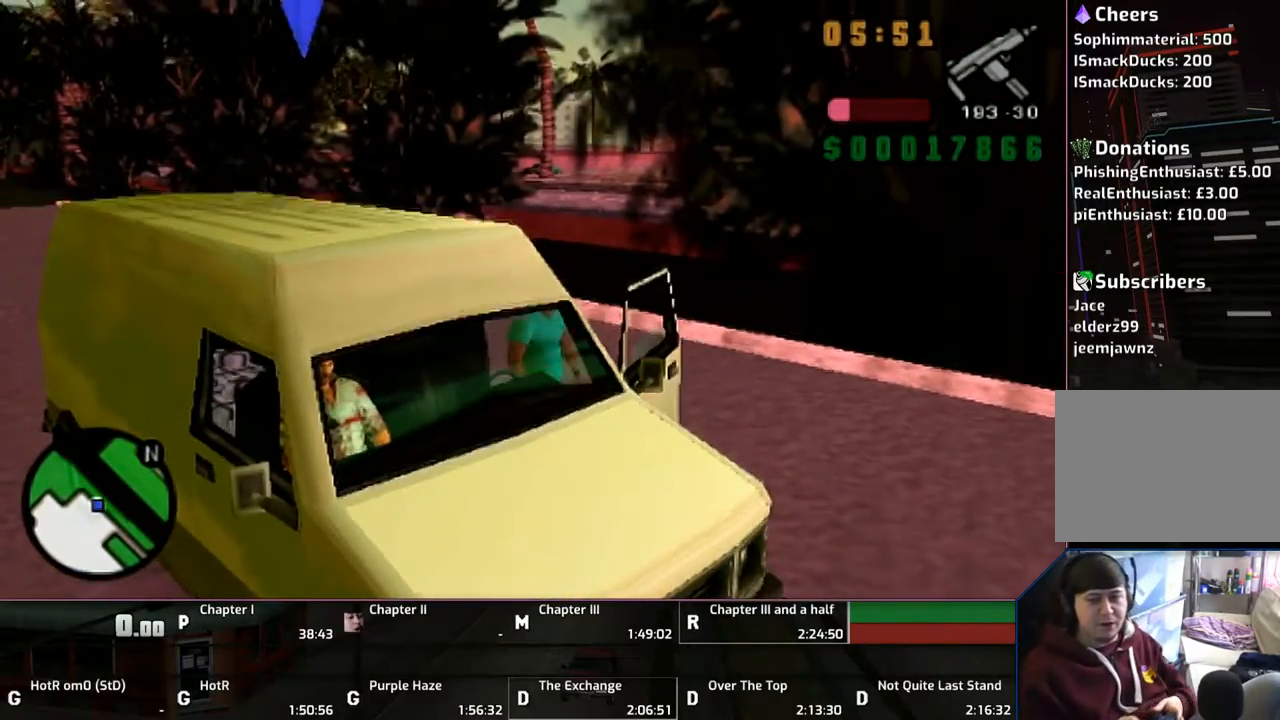
{"buttons": ["CROSS"], "left_stick": "center", "right_stick": "center", "events": [[183, "CROSS", "down"], [183, "L1", "down"], [233, "R1", "down"], [333, "L1", "up"], [333, "R1", "up"]]}
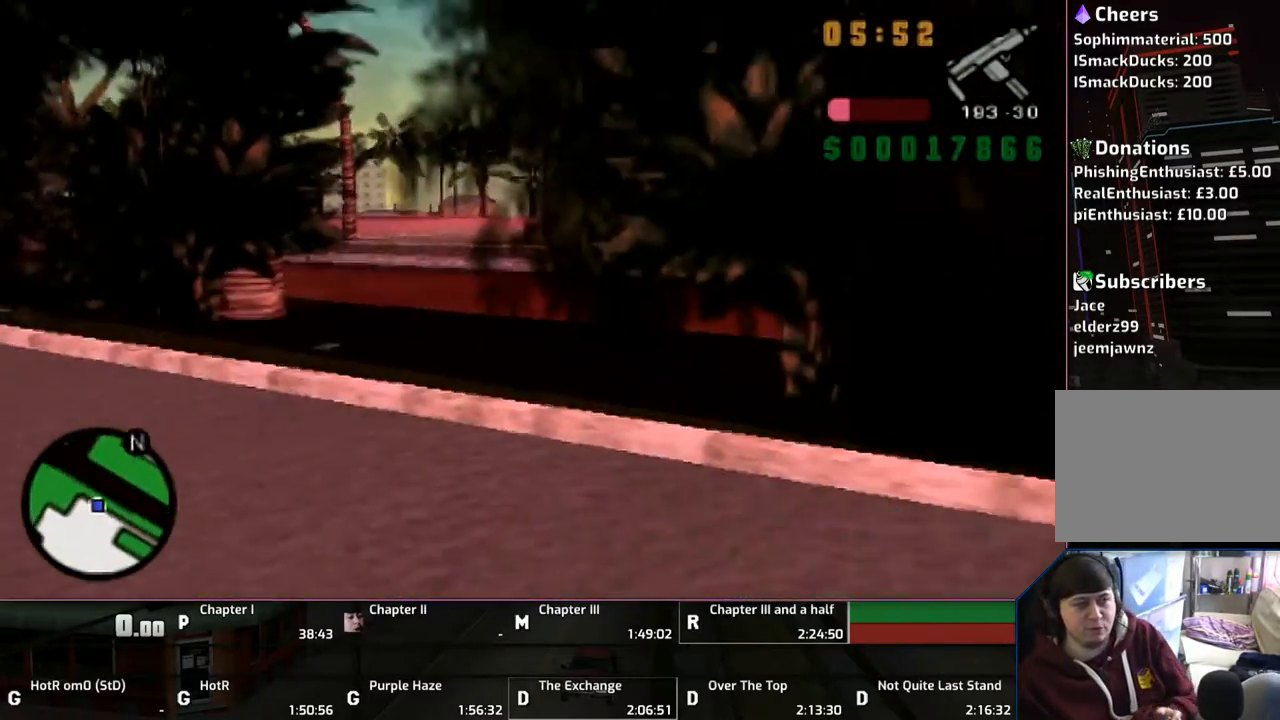
{"buttons": ["CROSS"], "left_stick": "center", "right_stick": "center", "events": []}
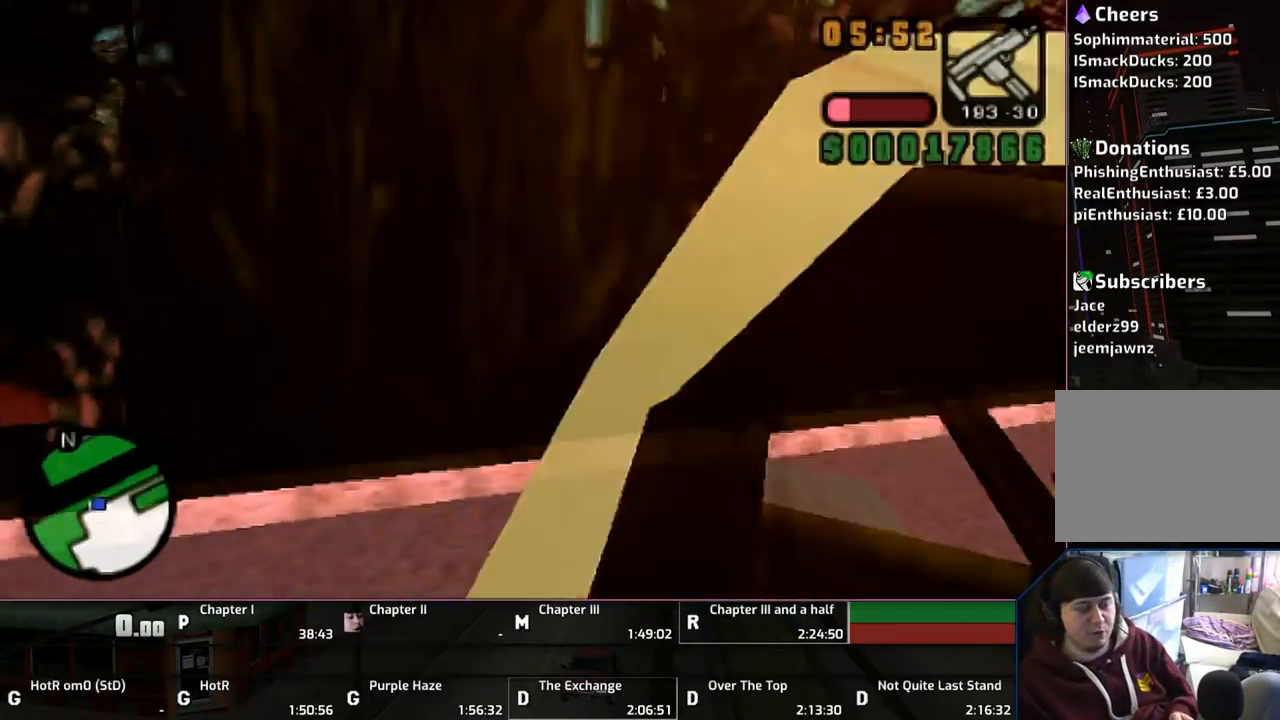
{"buttons": ["CROSS"], "left_stick": "center", "right_stick": "center", "events": []}
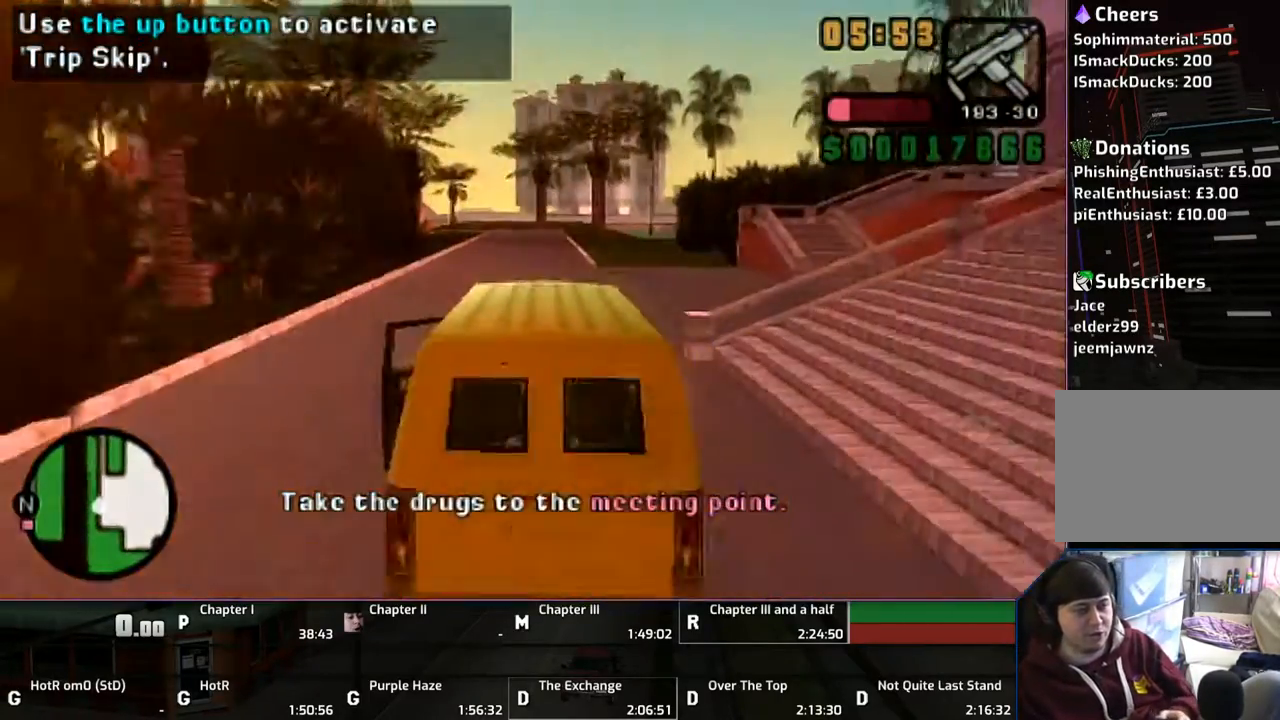
{"buttons": ["CROSS", "DPAD_UP"], "left_stick": "center", "right_stick": "center", "events": [[433, "DPAD_UP", "down"]]}